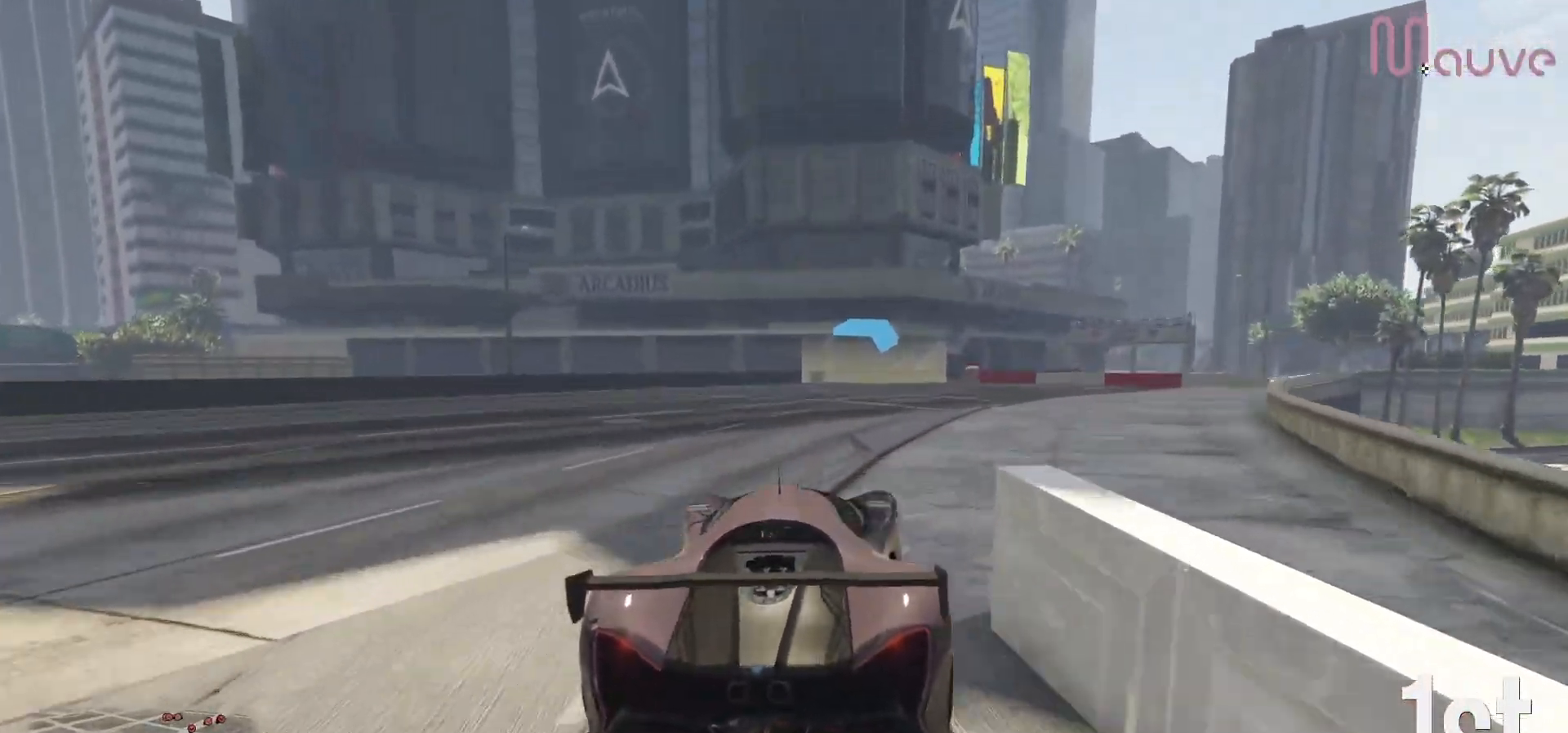
Gameplay with a controller (Xbox layout); each line is a JSON object with the inputs held at the frame after it. "events" lists button and stick changes between this image and that frame as [ms after this image, input, new state], when the widget could be followed in between. Not read: DPAD_DOWN.
{"buttons": ["R2"], "left_stick": "center", "right_stick": "center", "events": [[33, "left_stick", "center"], [233, "left_stick", "right"], [317, "left_stick", "center"]]}
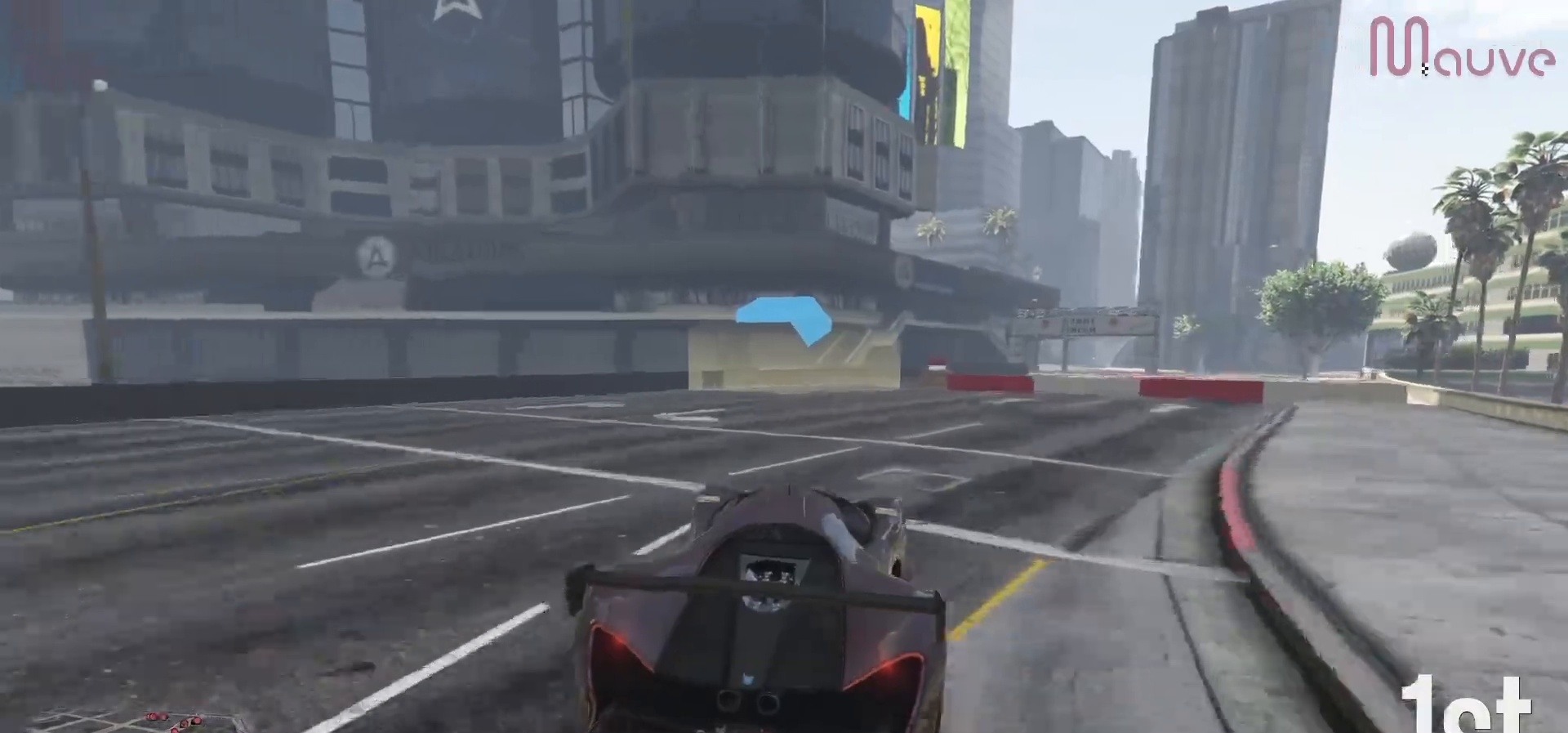
{"buttons": ["R2"], "left_stick": "right", "right_stick": "center", "events": [[167, "left_stick", "right"], [267, "left_stick", "center"], [483, "left_stick", "right"]]}
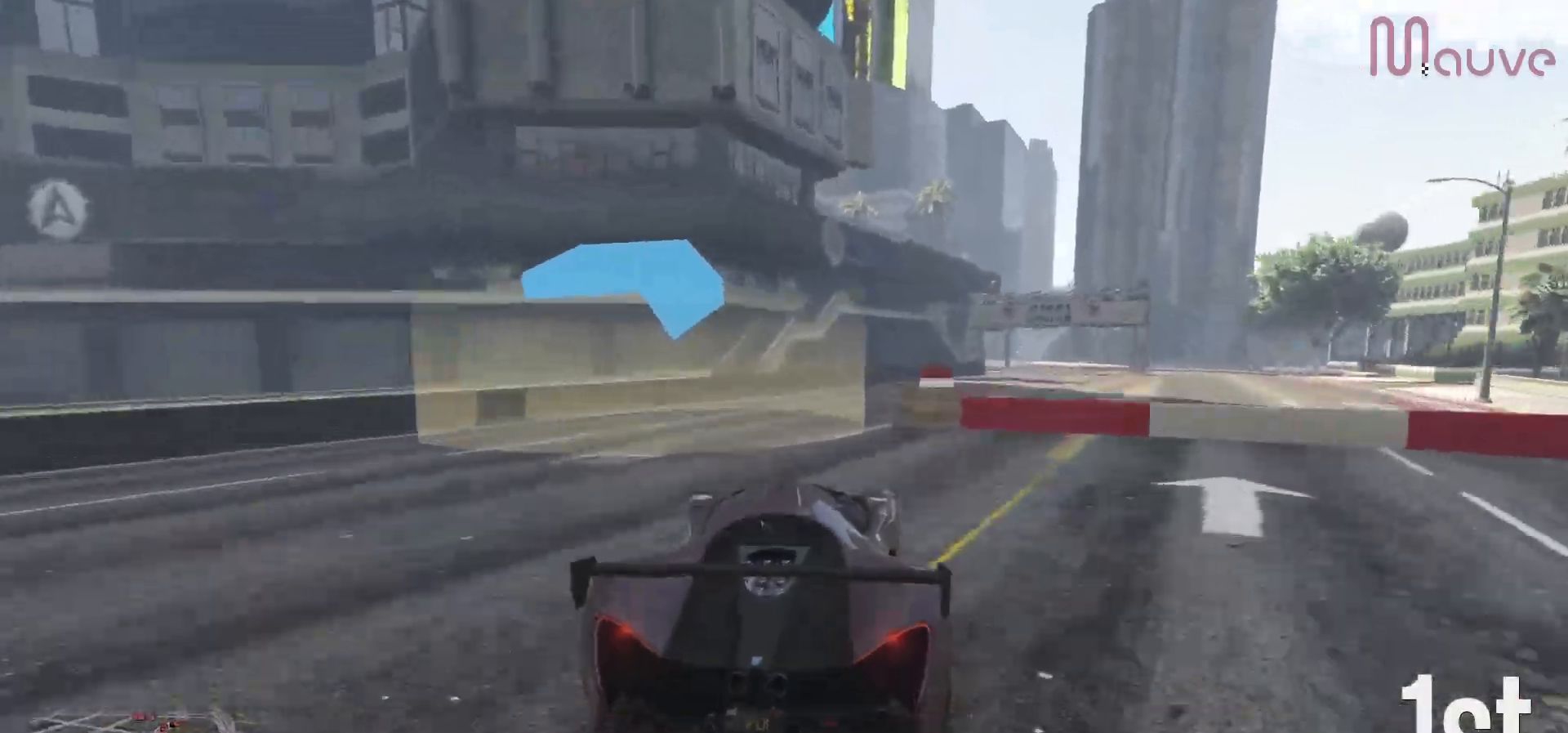
{"buttons": ["R2"], "left_stick": "center", "right_stick": "center", "events": [[100, "left_stick", "center"], [267, "left_stick", "right"], [400, "left_stick", "center"]]}
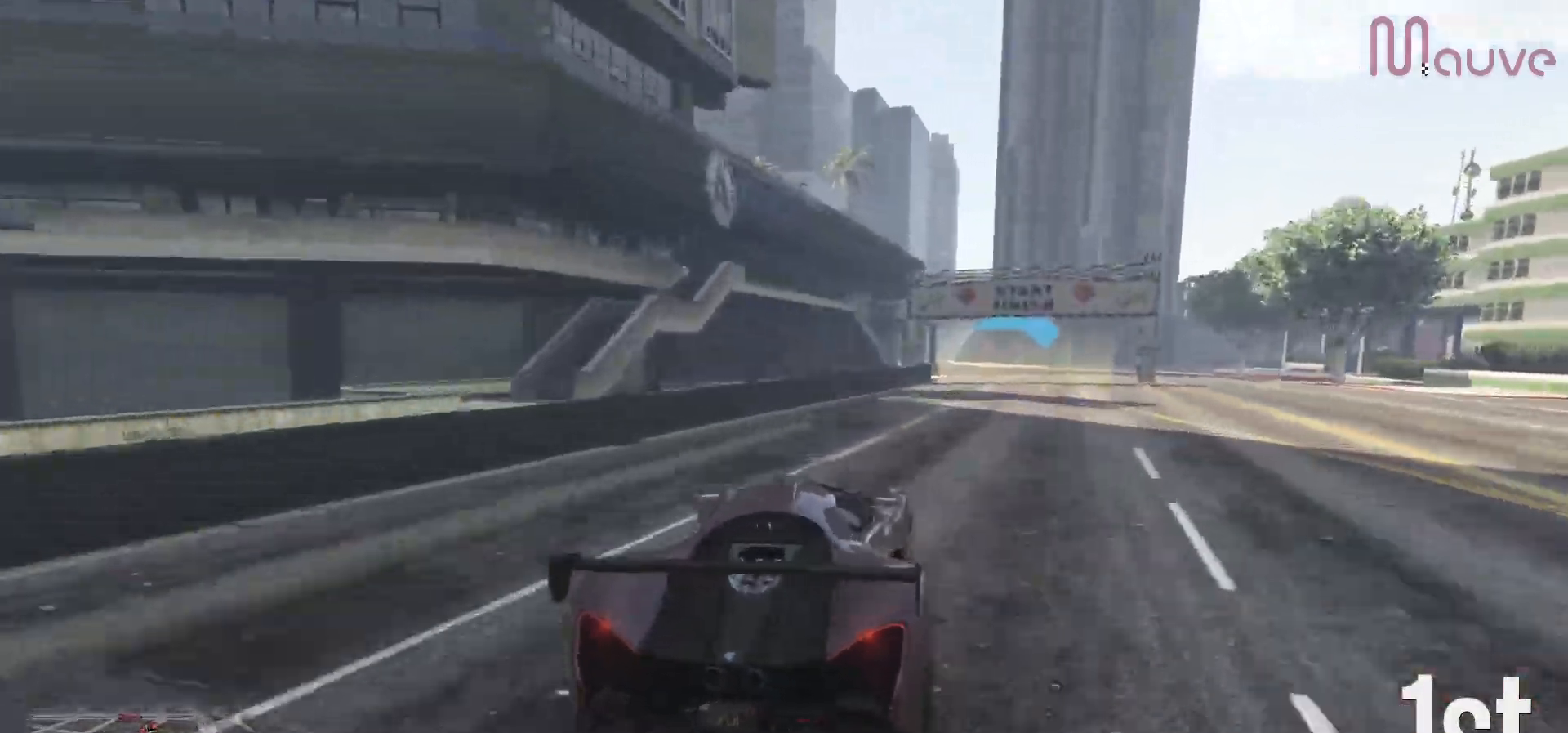
{"buttons": ["R2"], "left_stick": "center", "right_stick": "center", "events": [[67, "left_stick", "right"], [200, "left_stick", "center"]]}
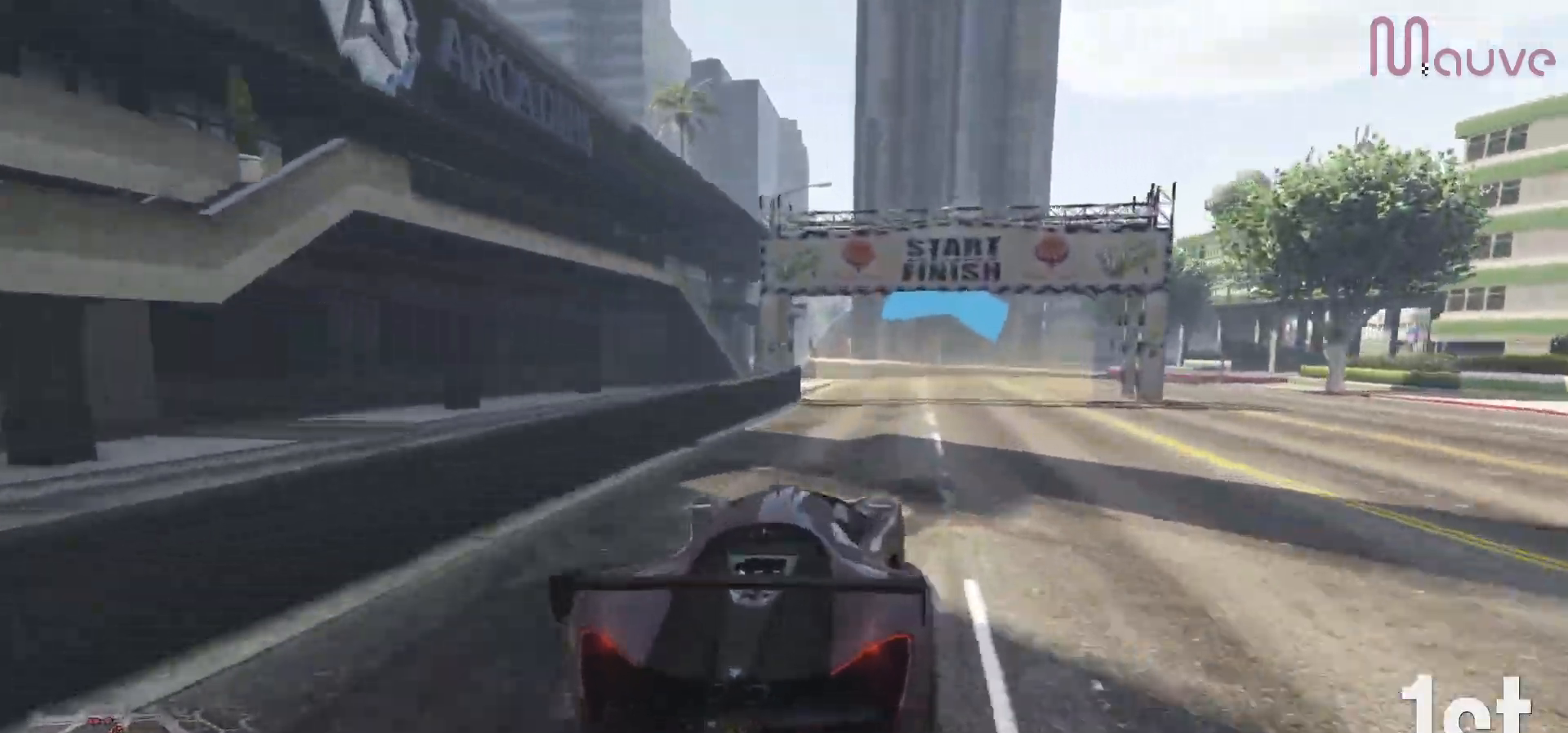
{"buttons": ["R2"], "left_stick": "center", "right_stick": "center", "events": [[300, "left_stick", "right"], [417, "left_stick", "center"]]}
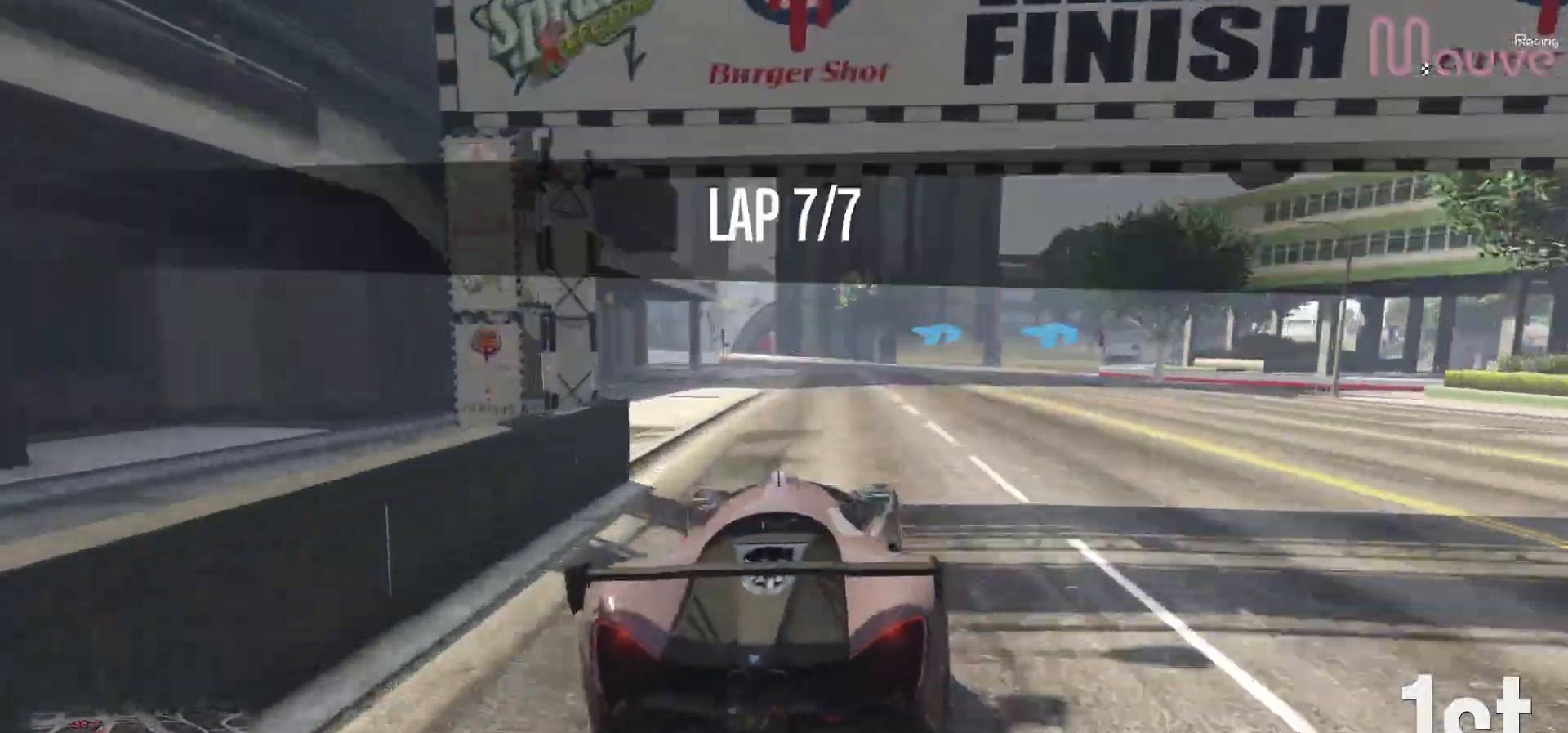
{"buttons": ["R2"], "left_stick": "right", "right_stick": "center", "events": [[117, "left_stick", "right"], [283, "left_stick", "center"], [433, "left_stick", "right"]]}
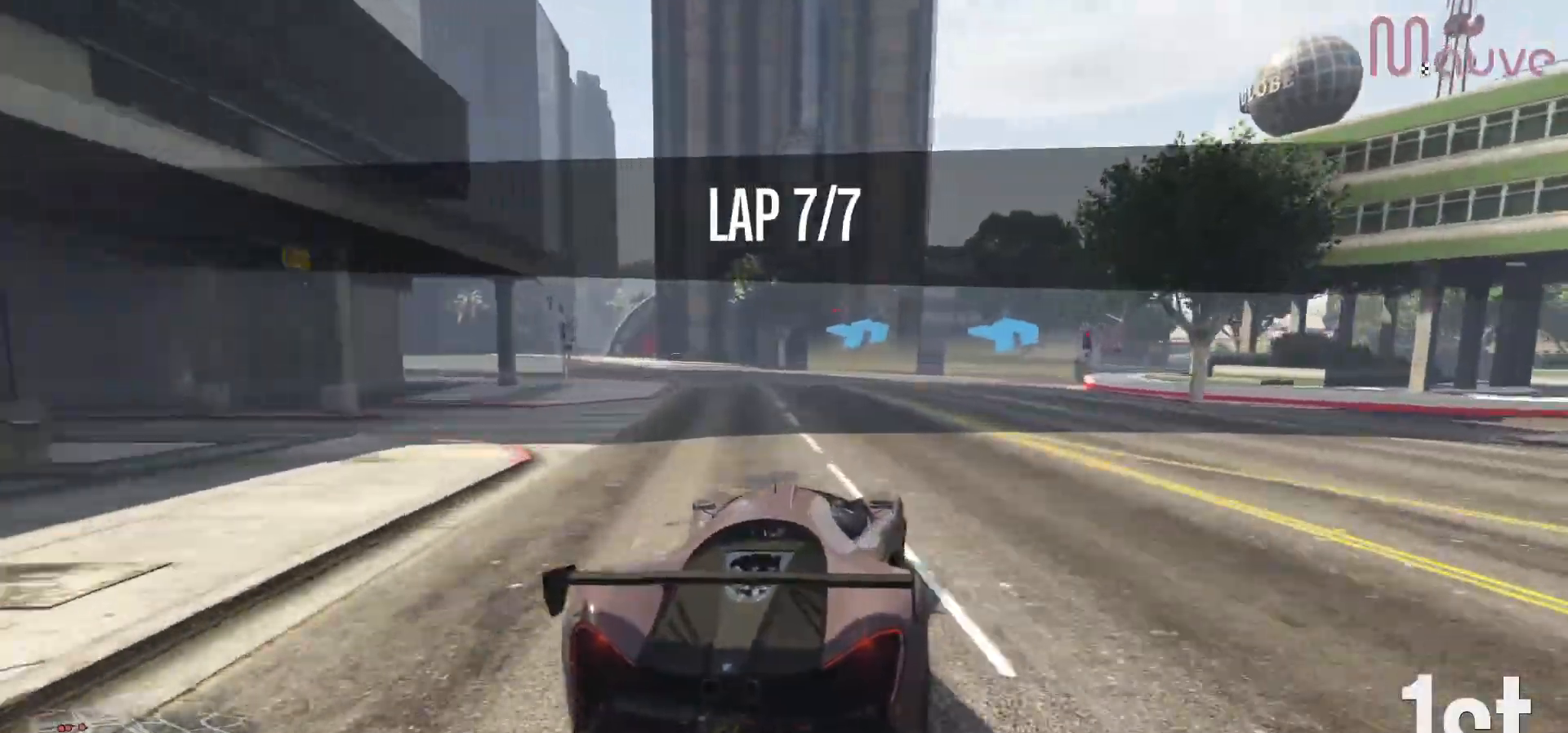
{"buttons": ["R2"], "left_stick": "center", "right_stick": "center", "events": [[117, "left_stick", "center"], [250, "left_stick", "right"], [467, "left_stick", "center"]]}
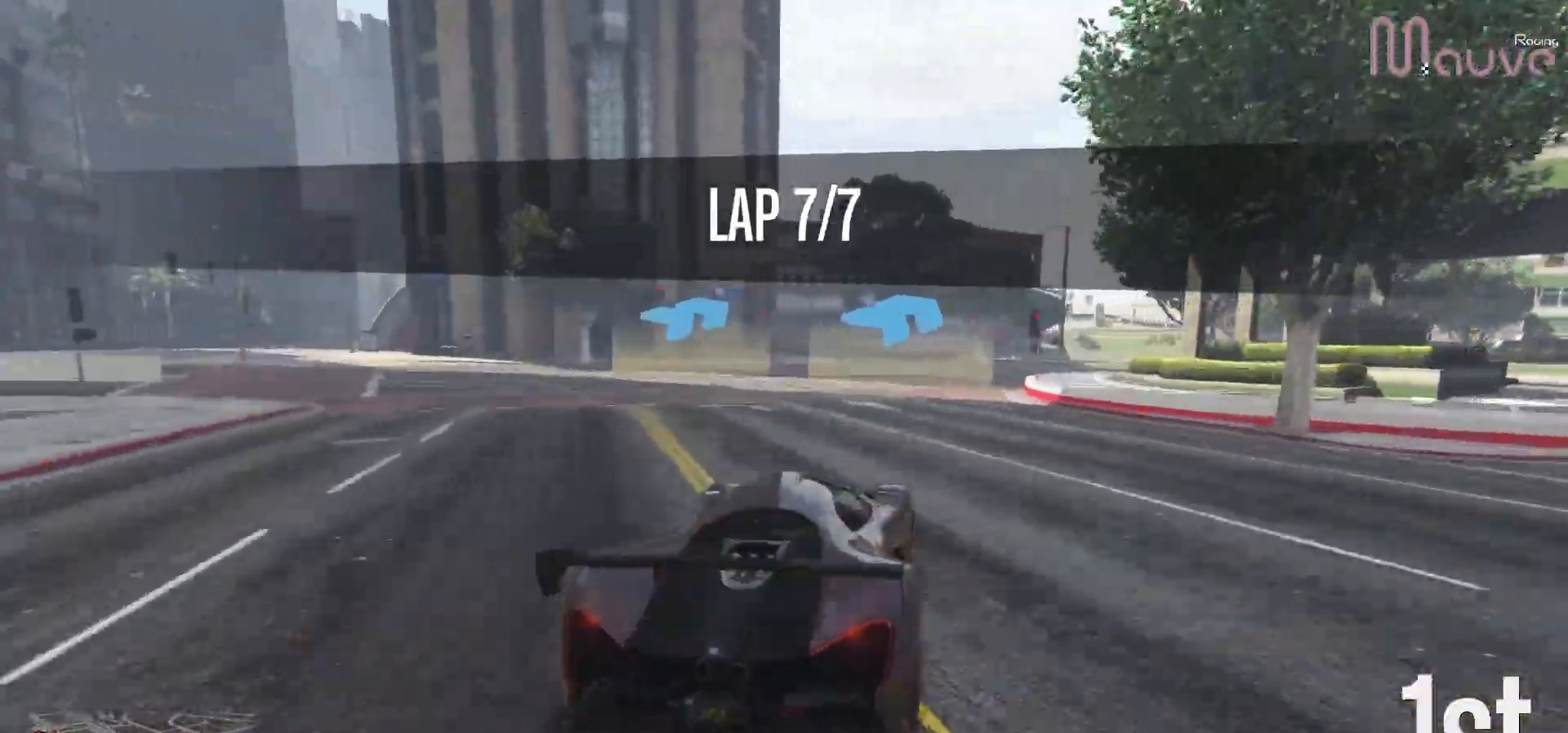
{"buttons": ["R2"], "left_stick": "center", "right_stick": "center", "events": [[17, "left_stick", "right"], [167, "left_stick", "center"], [317, "left_stick", "right"], [467, "left_stick", "center"]]}
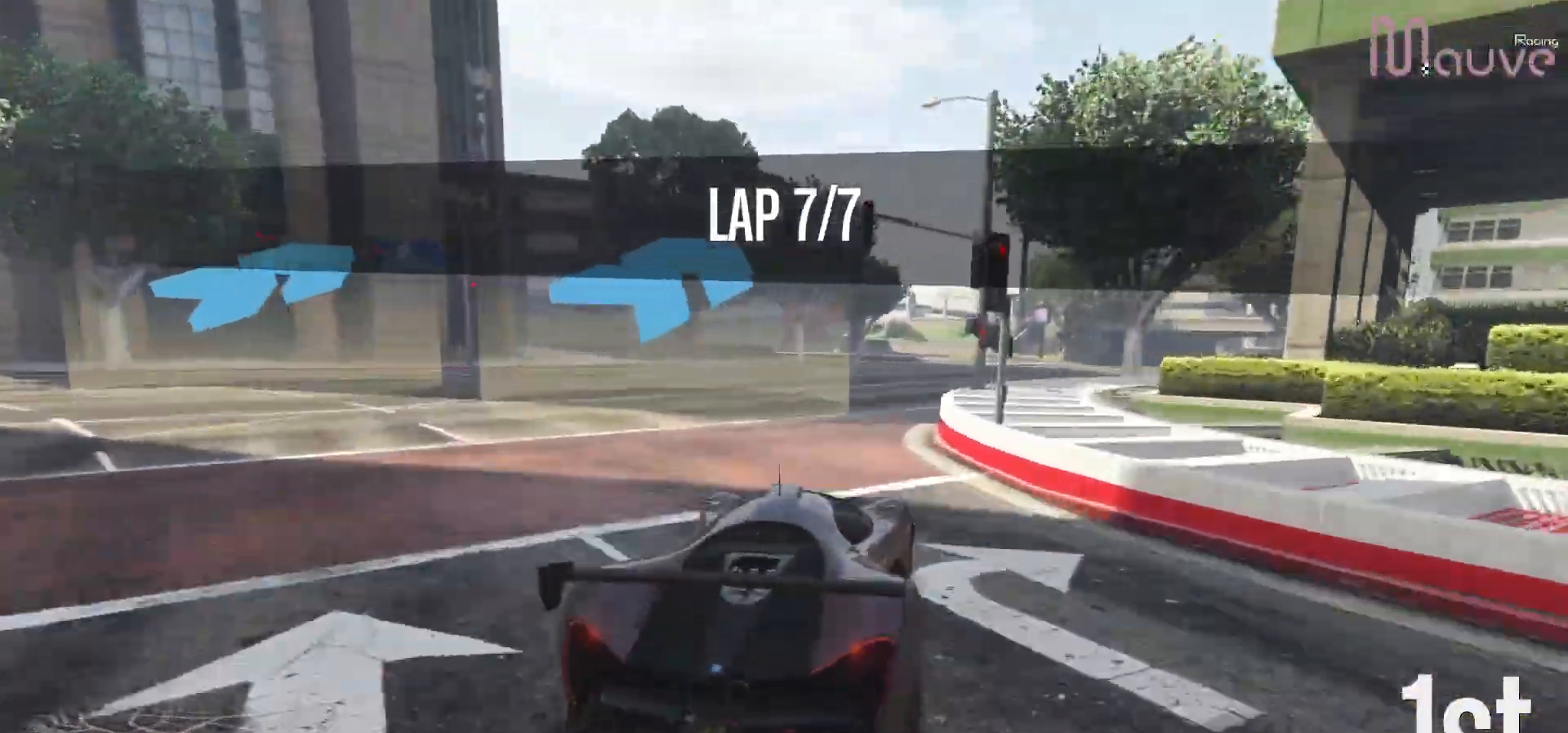
{"buttons": ["R2"], "left_stick": "right", "right_stick": "center", "events": [[150, "left_stick", "right"], [317, "left_stick", "center"], [500, "left_stick", "right"]]}
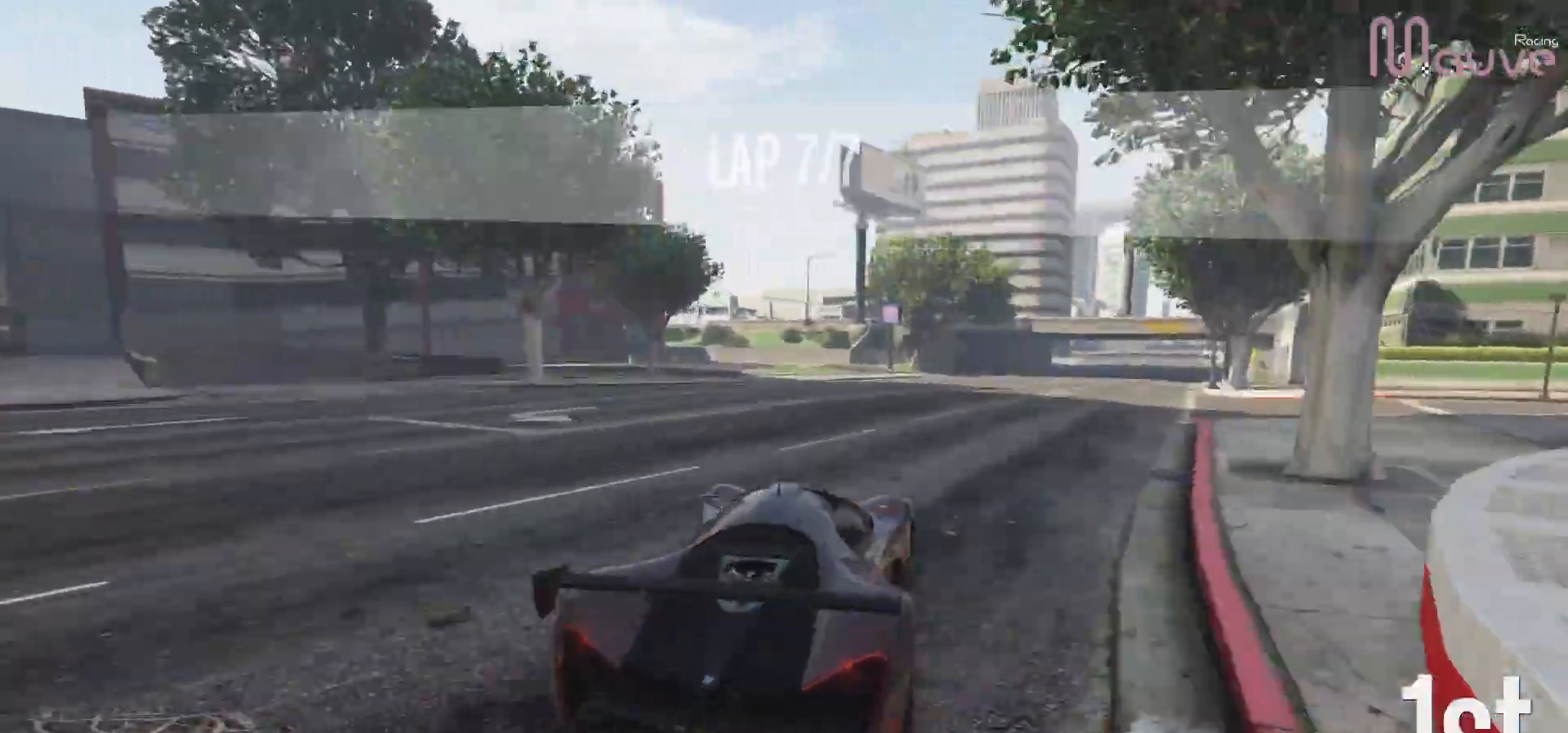
{"buttons": ["R2"], "left_stick": "center", "right_stick": "center", "events": [[133, "left_stick", "center"]]}
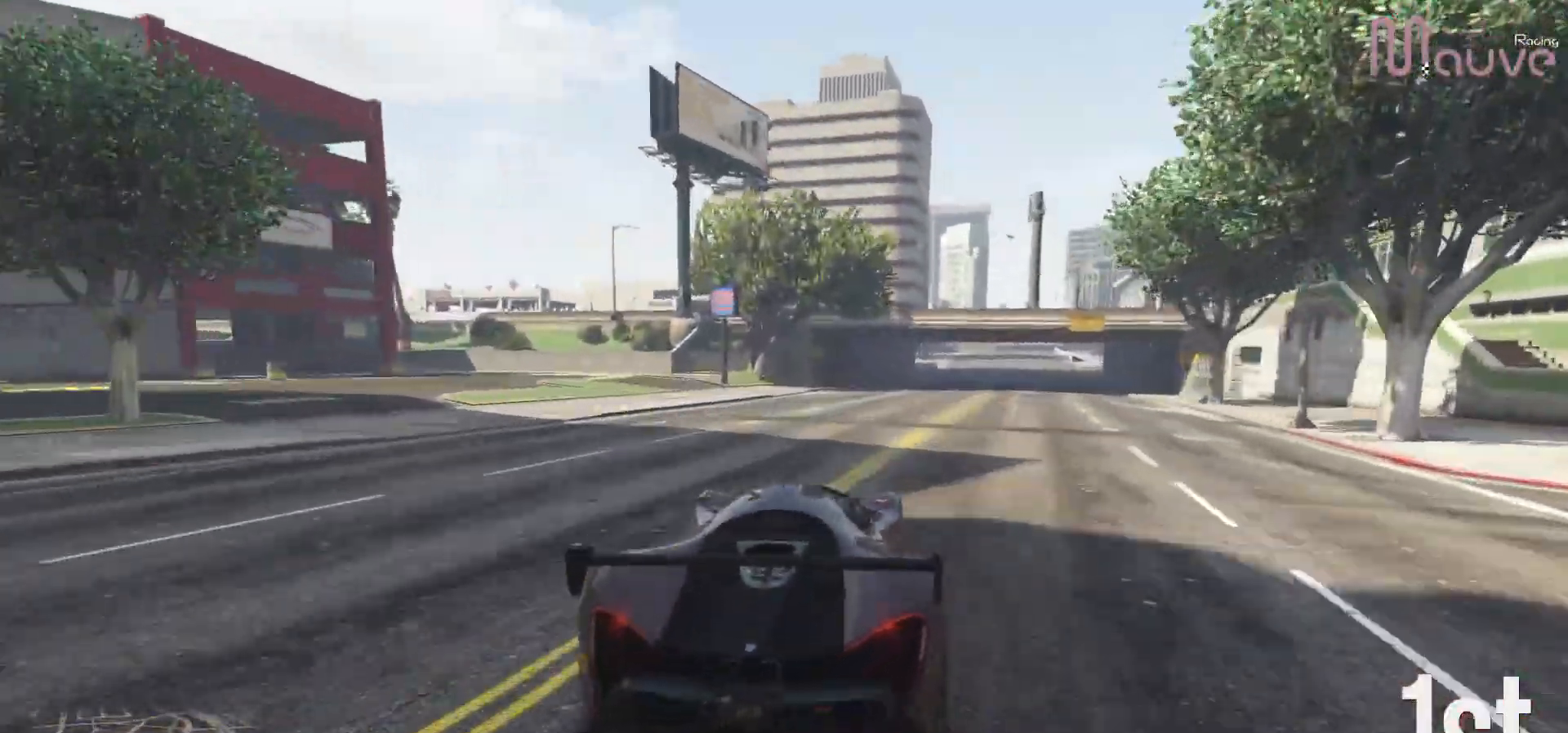
{"buttons": ["R2"], "left_stick": "center", "right_stick": "center", "events": [[233, "left_stick", "right"], [350, "left_stick", "center"]]}
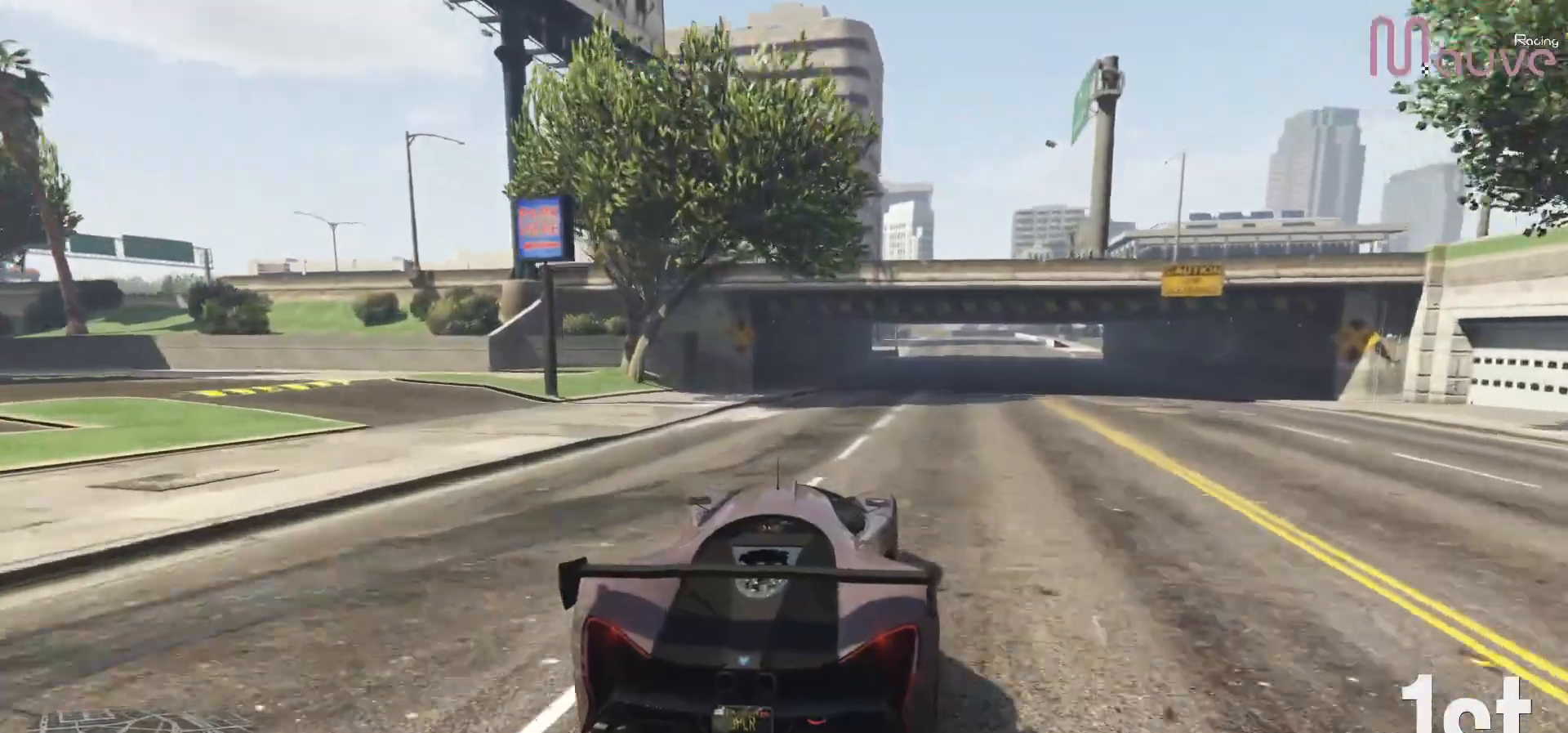
{"buttons": ["R2"], "left_stick": "center", "right_stick": "center", "events": [[267, "left_stick", "right"], [433, "left_stick", "center"]]}
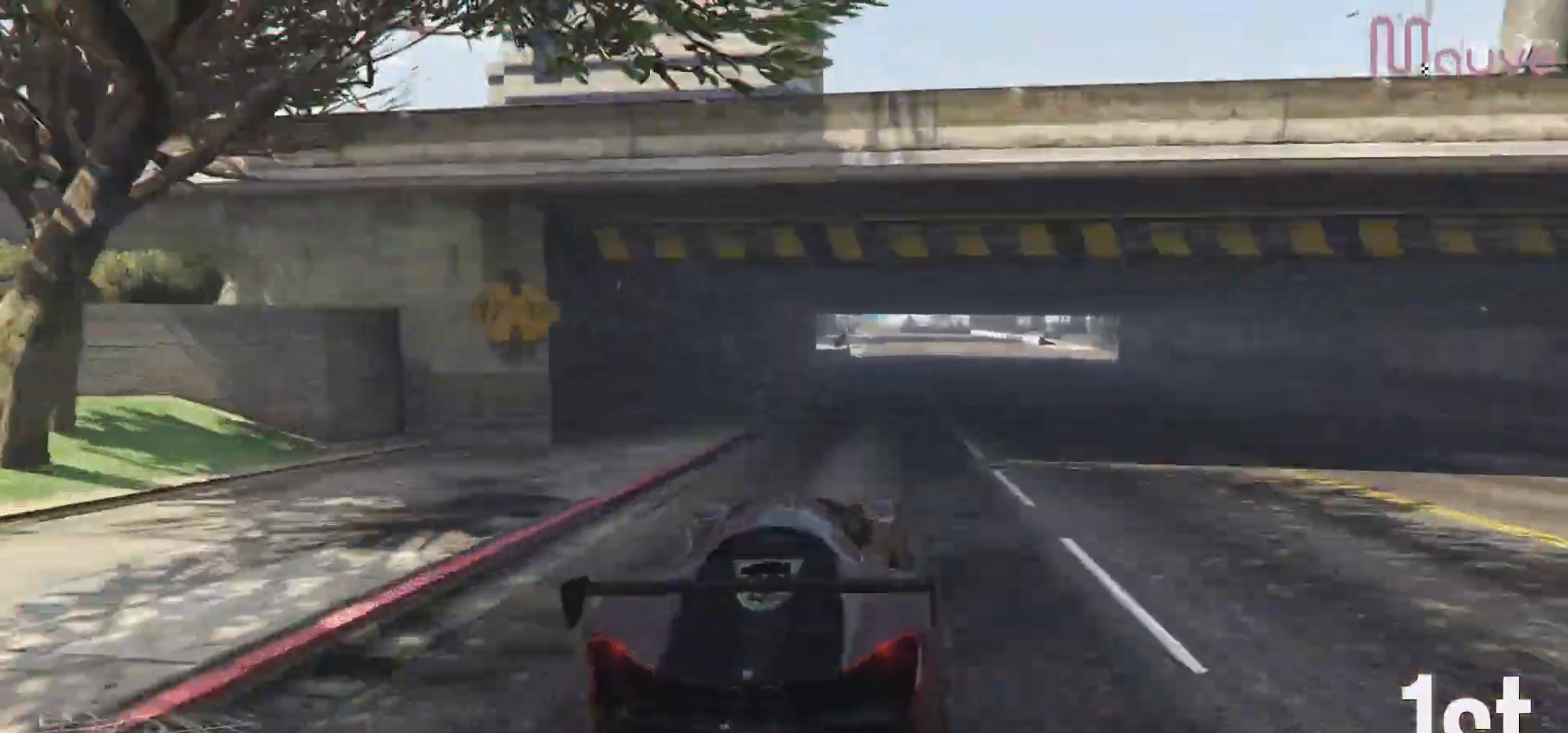
{"buttons": ["R2"], "left_stick": "right", "right_stick": "center", "events": [[100, "left_stick", "right"], [233, "left_stick", "center"], [383, "left_stick", "right"]]}
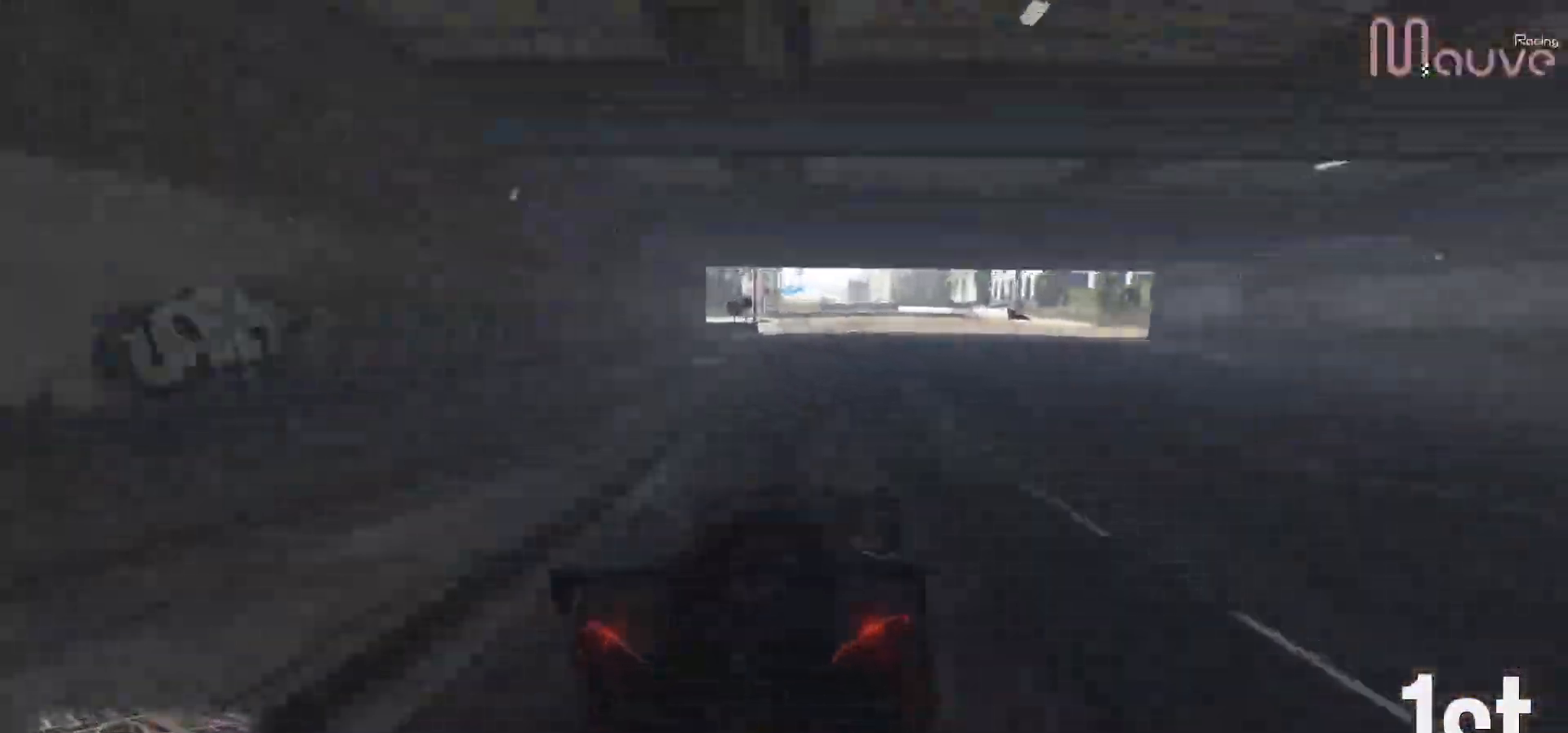
{"buttons": ["R2"], "left_stick": "center", "right_stick": "center", "events": [[17, "left_stick", "center"], [183, "left_stick", "right"], [283, "left_stick", "center"]]}
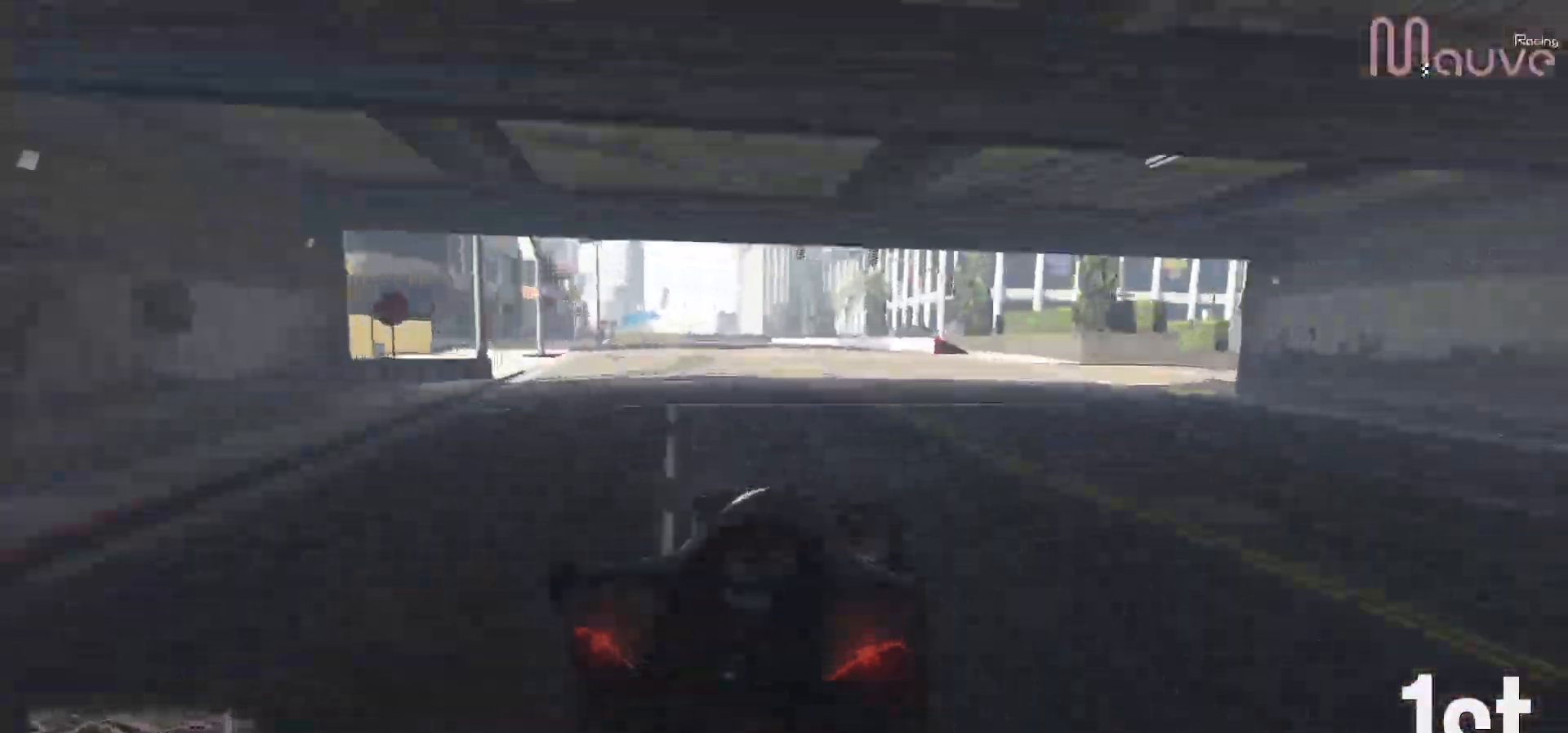
{"buttons": ["R2"], "left_stick": "left", "right_stick": "center", "events": [[200, "left_stick", "left"], [317, "left_stick", "center"], [467, "left_stick", "left"]]}
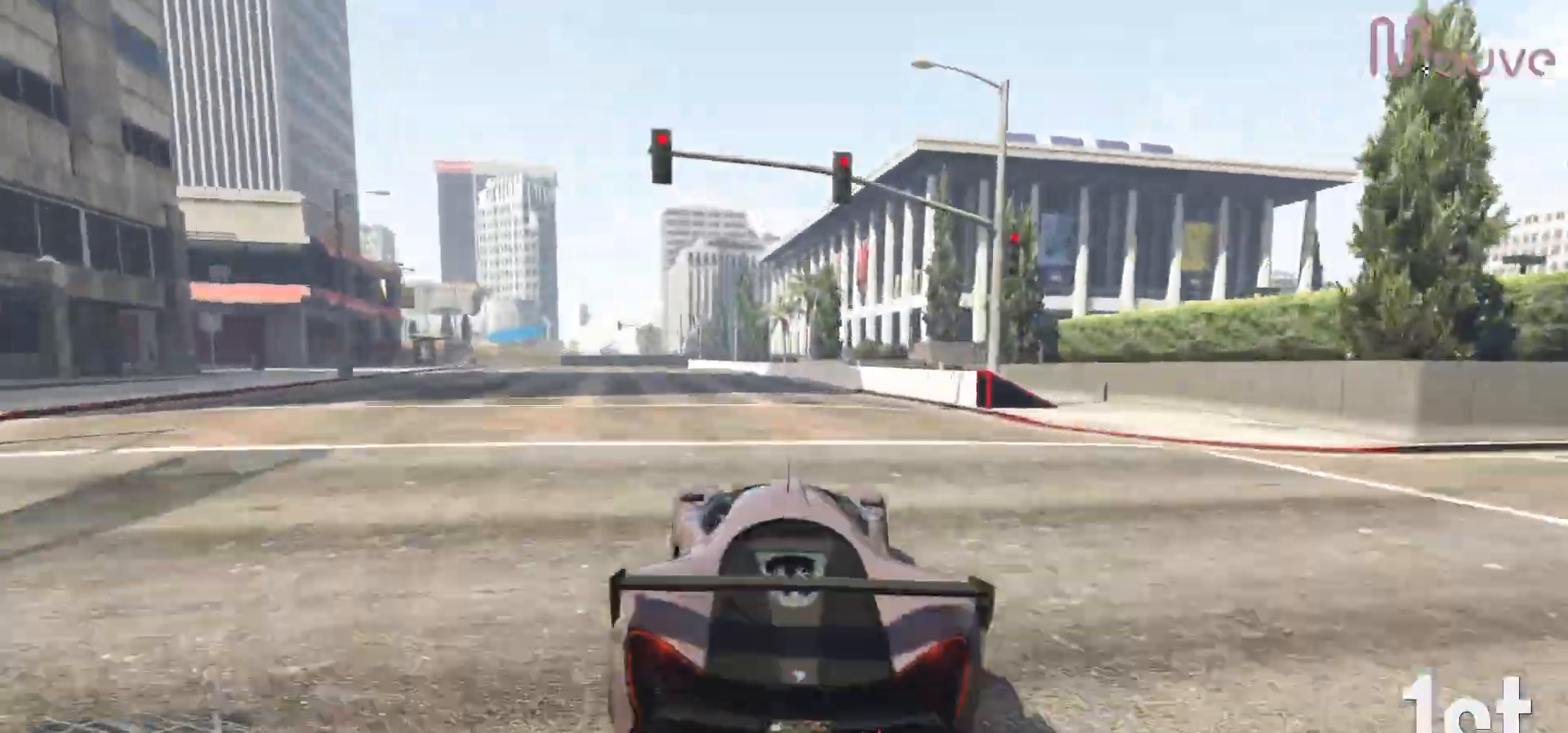
{"buttons": ["L2"], "left_stick": "left", "right_stick": "center", "events": [[83, "left_stick", "center"], [367, "L2", "down"], [450, "left_stick", "left"], [467, "R2", "up"]]}
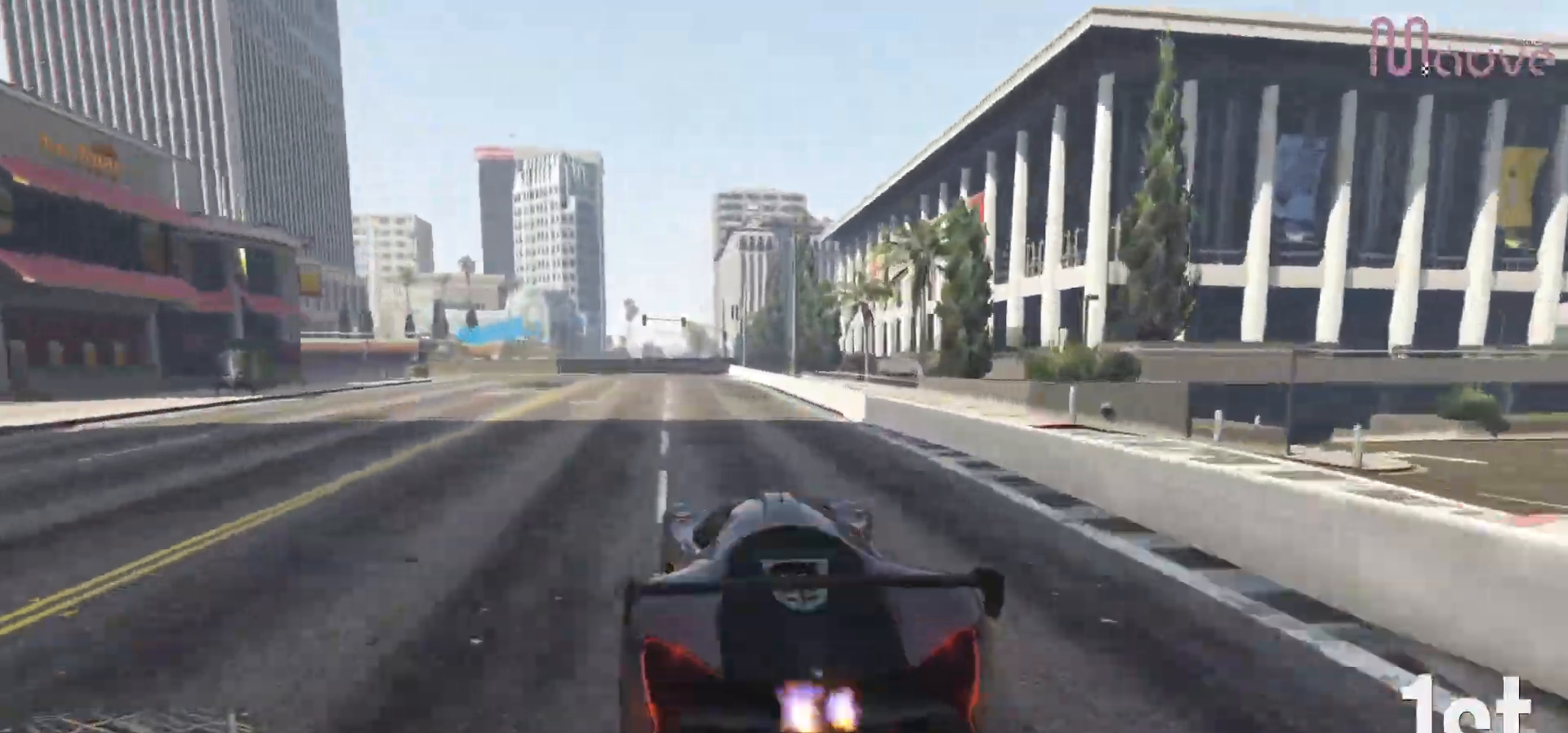
{"buttons": ["L2"], "left_stick": "center", "right_stick": "center", "events": [[133, "left_stick", "center"], [217, "left_stick", "left"], [500, "left_stick", "center"]]}
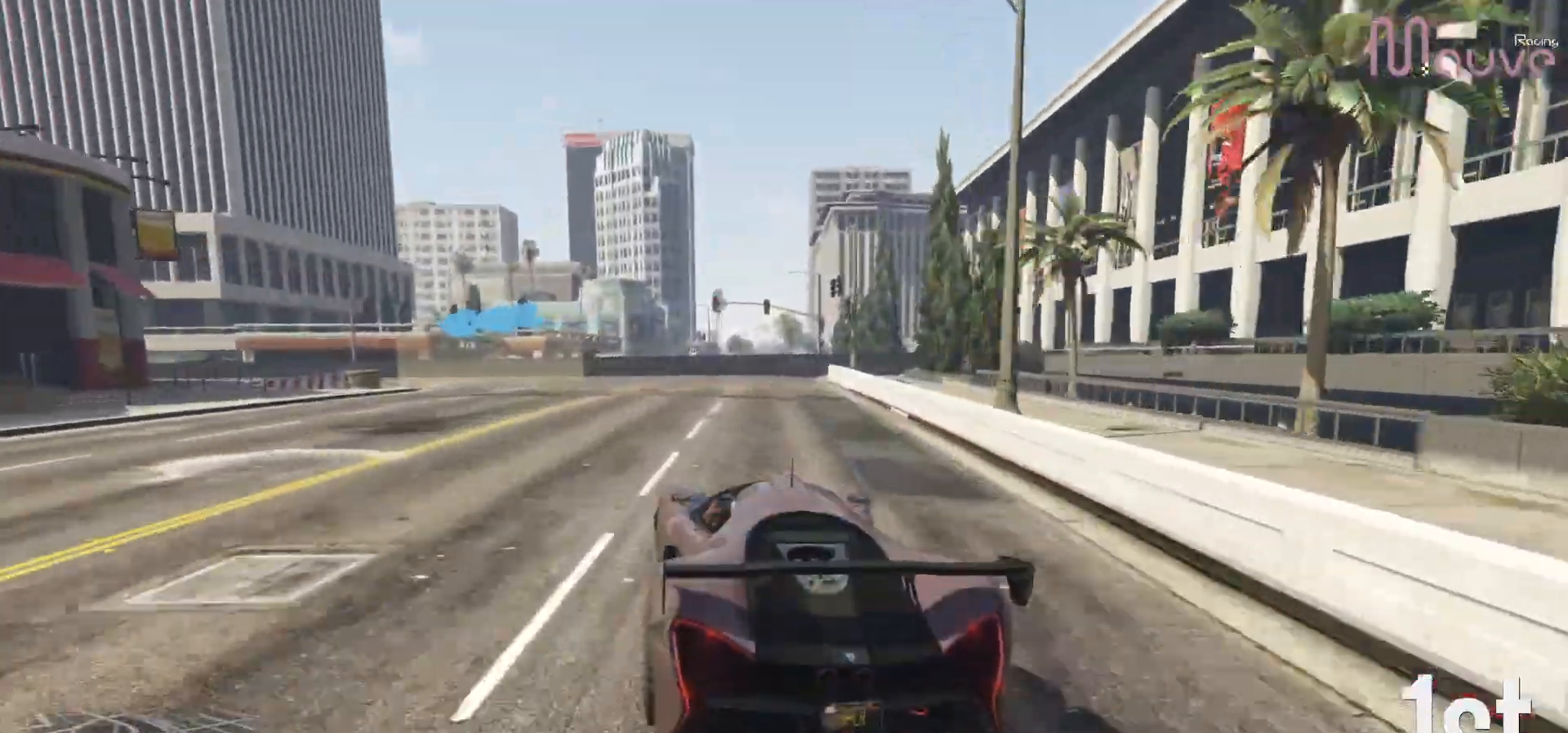
{"buttons": [], "left_stick": "center", "right_stick": "center", "events": [[33, "L2", "up"], [100, "left_stick", "left"], [250, "left_stick", "center"], [317, "left_stick", "left"], [500, "left_stick", "center"]]}
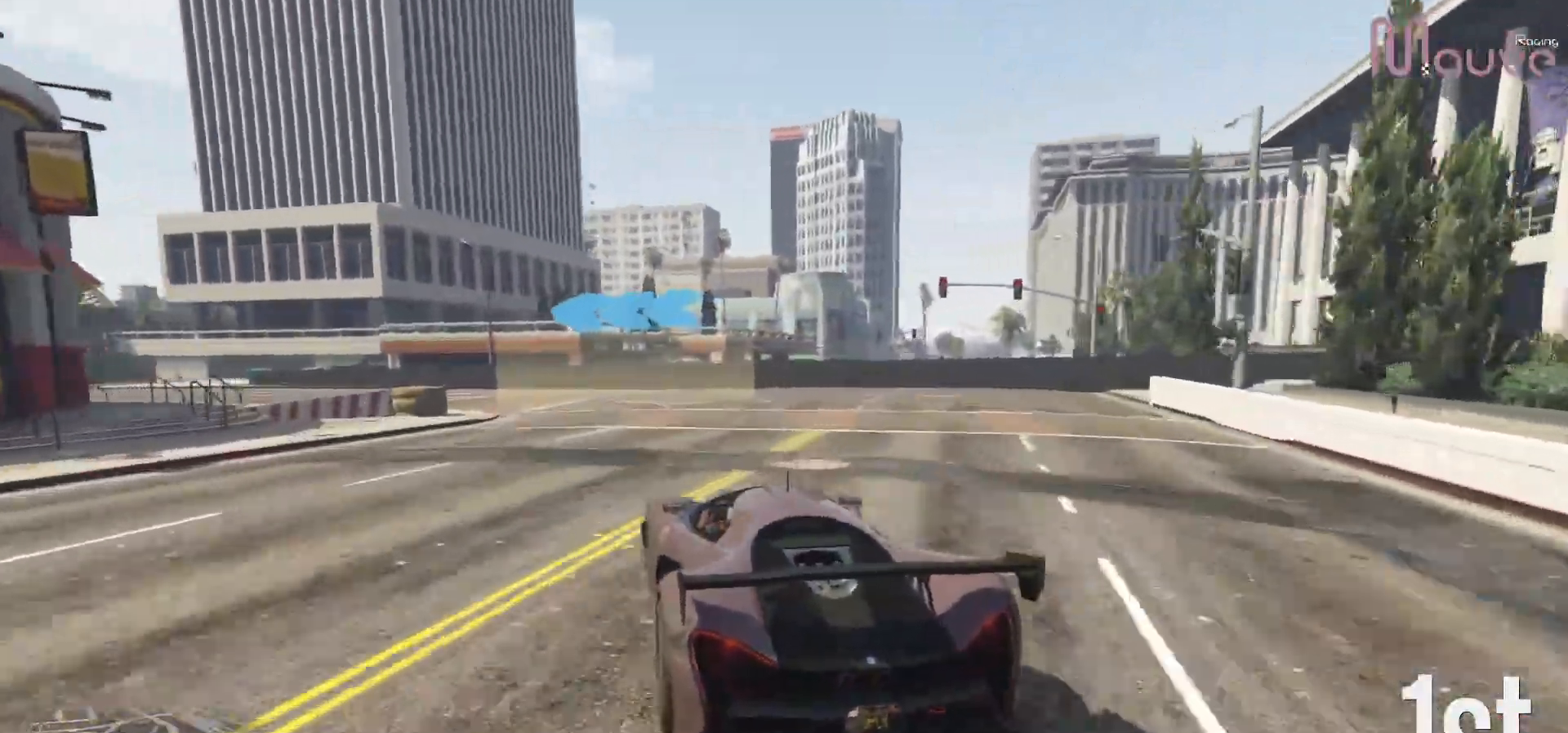
{"buttons": ["R2"], "left_stick": "left", "right_stick": "center", "events": [[33, "R2", "down"], [50, "left_stick", "left"]]}
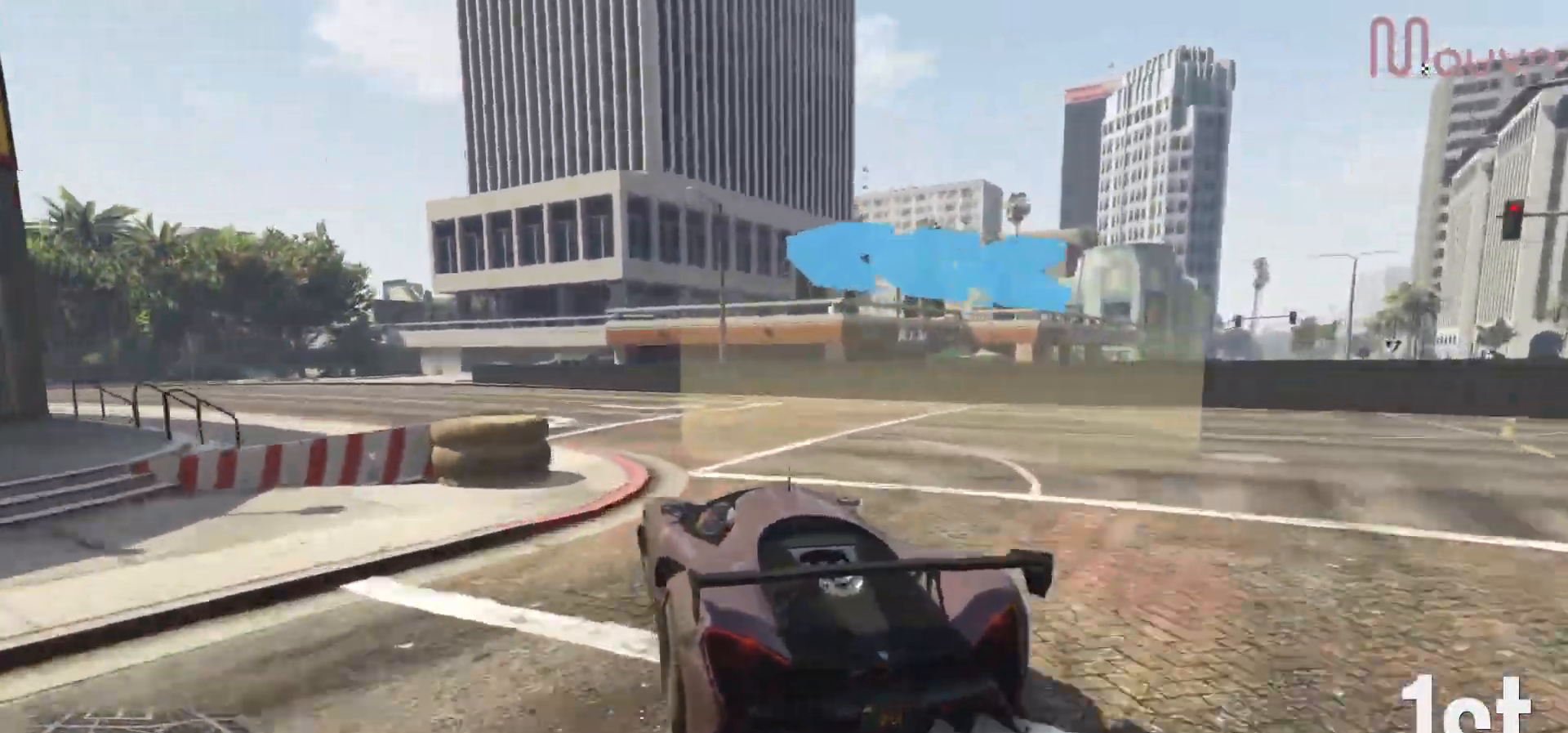
{"buttons": ["R2"], "left_stick": "center", "right_stick": "center", "events": [[200, "left_stick", "center"], [283, "left_stick", "left"], [467, "left_stick", "center"]]}
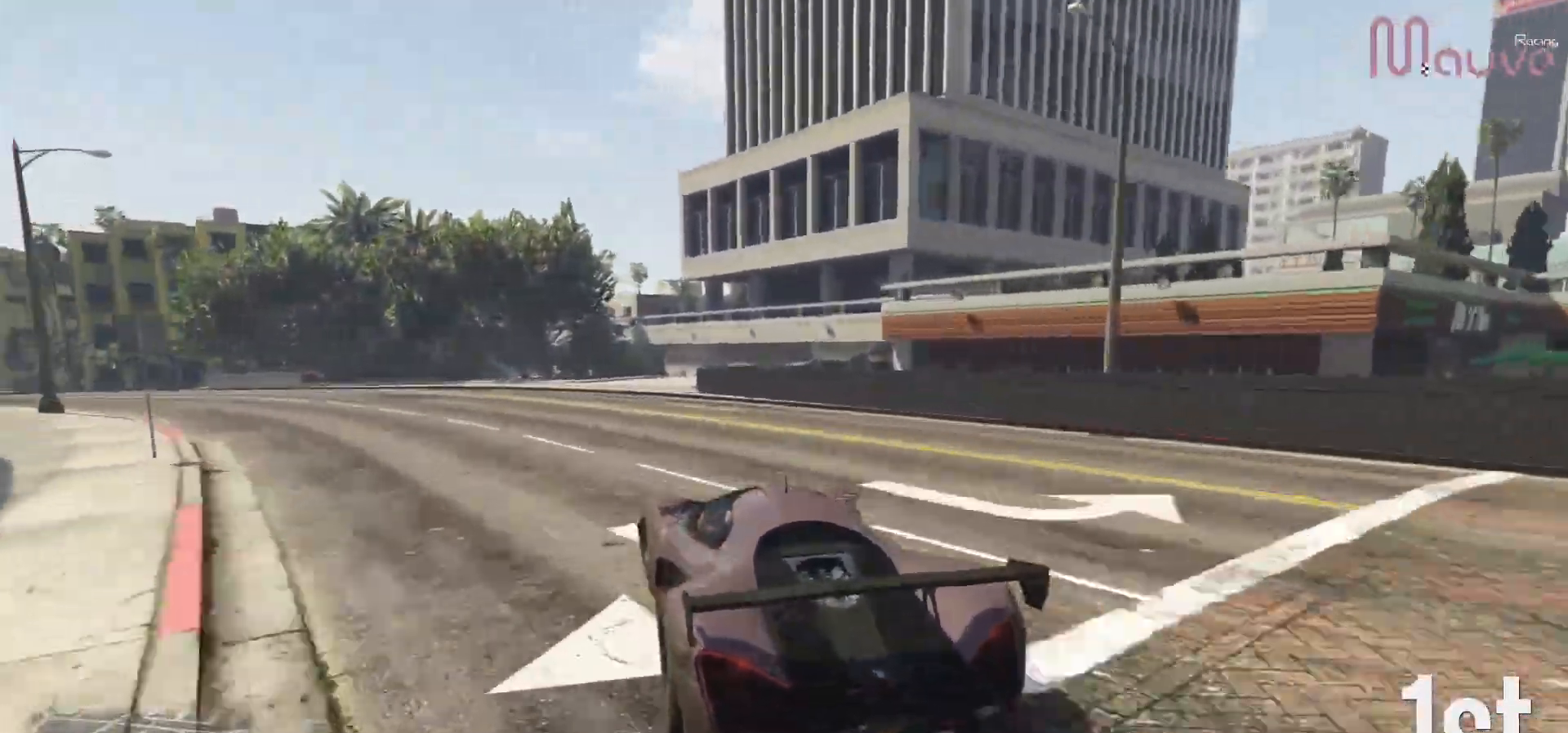
{"buttons": ["R2"], "left_stick": "left", "right_stick": "center", "events": [[67, "left_stick", "left"], [233, "left_stick", "center"], [367, "left_stick", "left"]]}
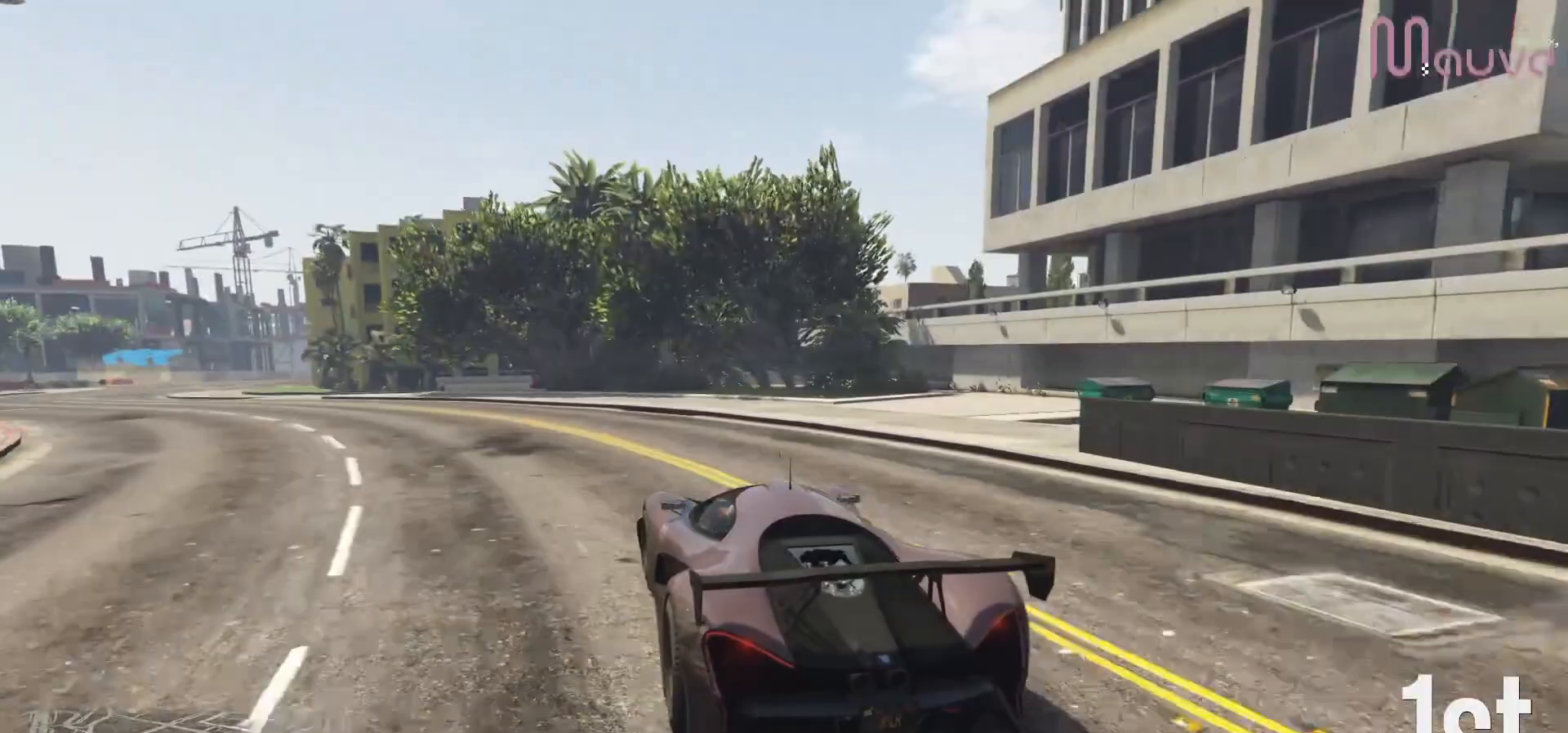
{"buttons": ["R2"], "left_stick": "left", "right_stick": "center", "events": [[67, "left_stick", "center"], [200, "left_stick", "left"], [350, "left_stick", "center"], [417, "left_stick", "left"]]}
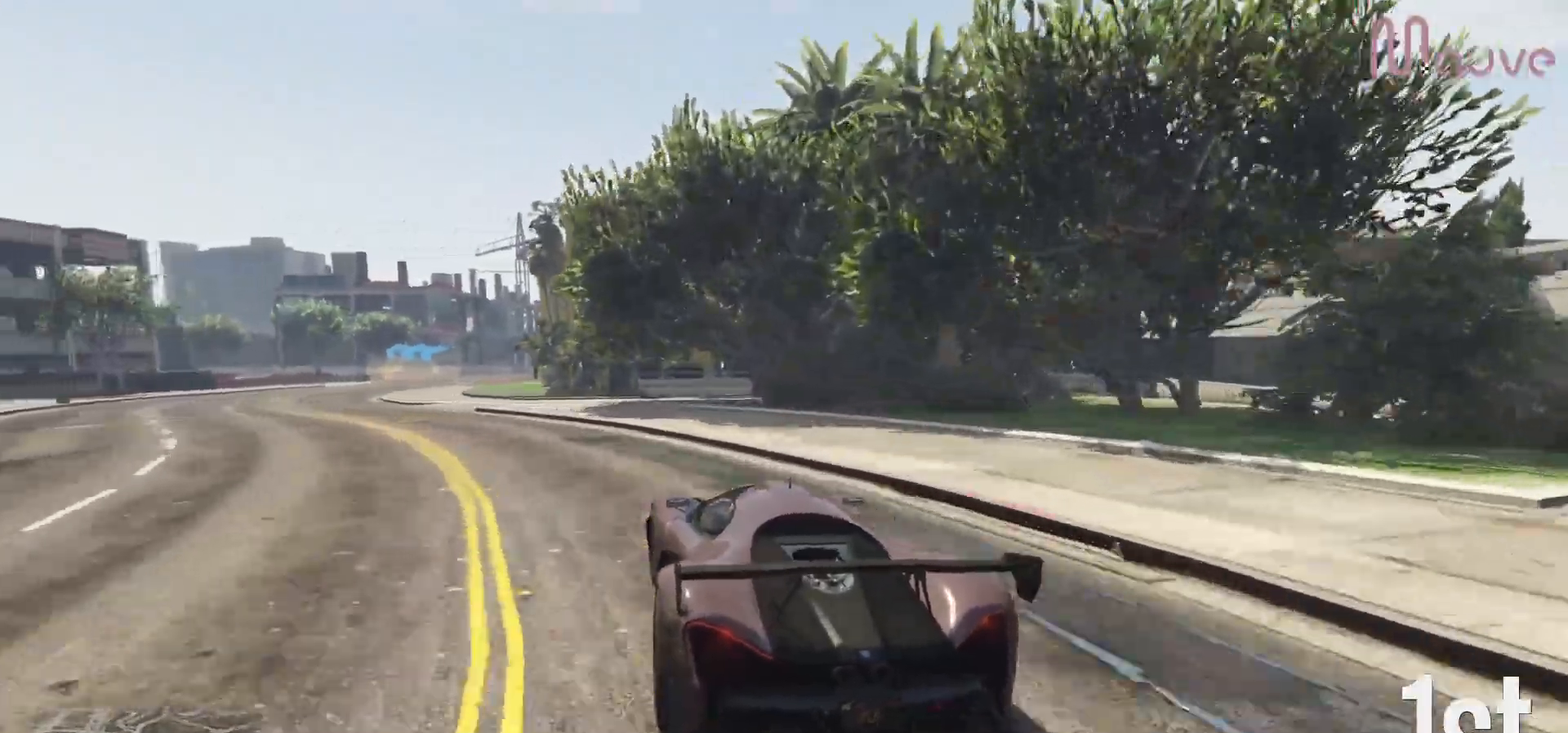
{"buttons": ["R2"], "left_stick": "left", "right_stick": "center", "events": [[117, "left_stick", "center"], [167, "left_stick", "left"], [350, "left_stick", "center"], [467, "left_stick", "left"]]}
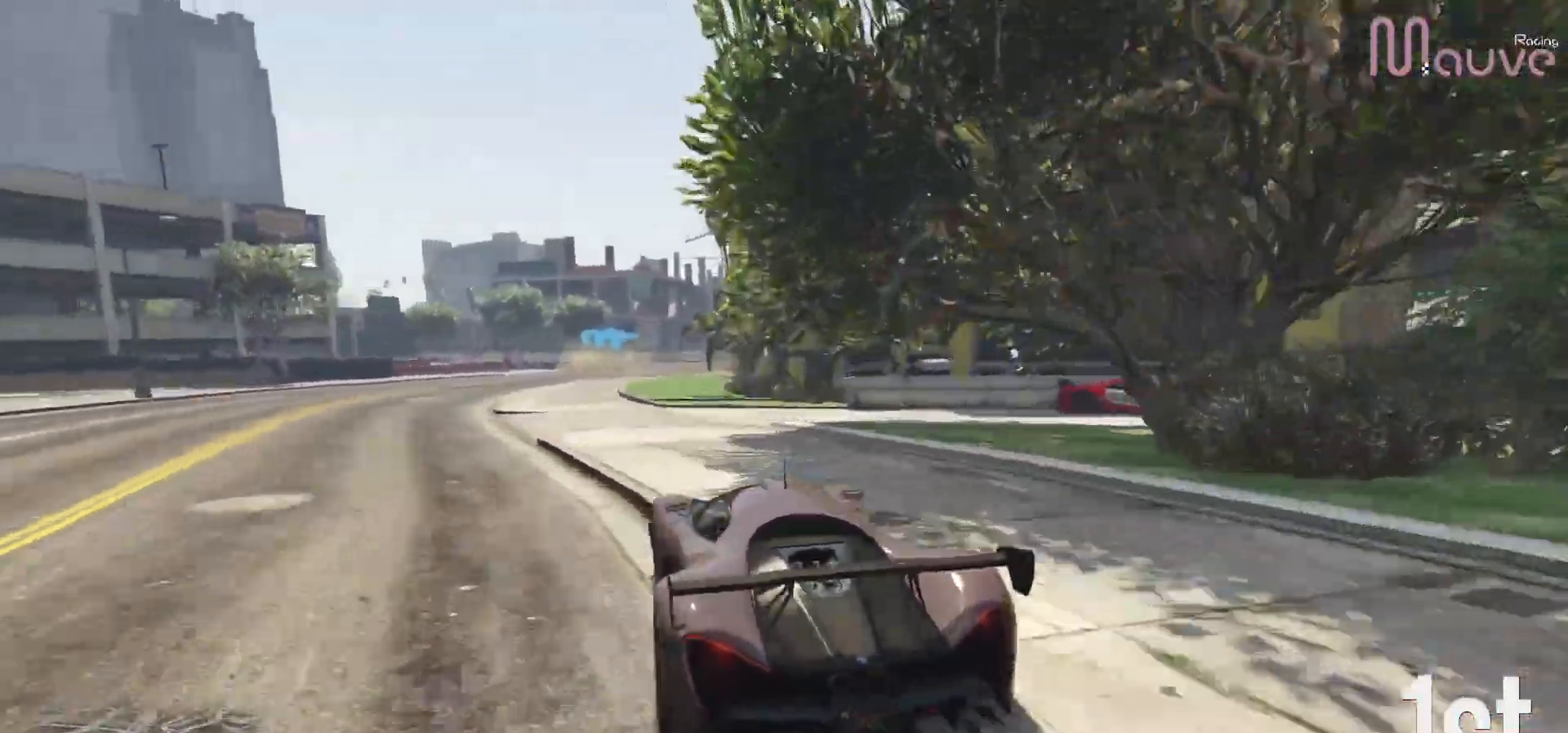
{"buttons": ["R2"], "left_stick": "center", "right_stick": "center", "events": [[83, "left_stick", "center"], [217, "left_stick", "left"], [300, "left_stick", "center"]]}
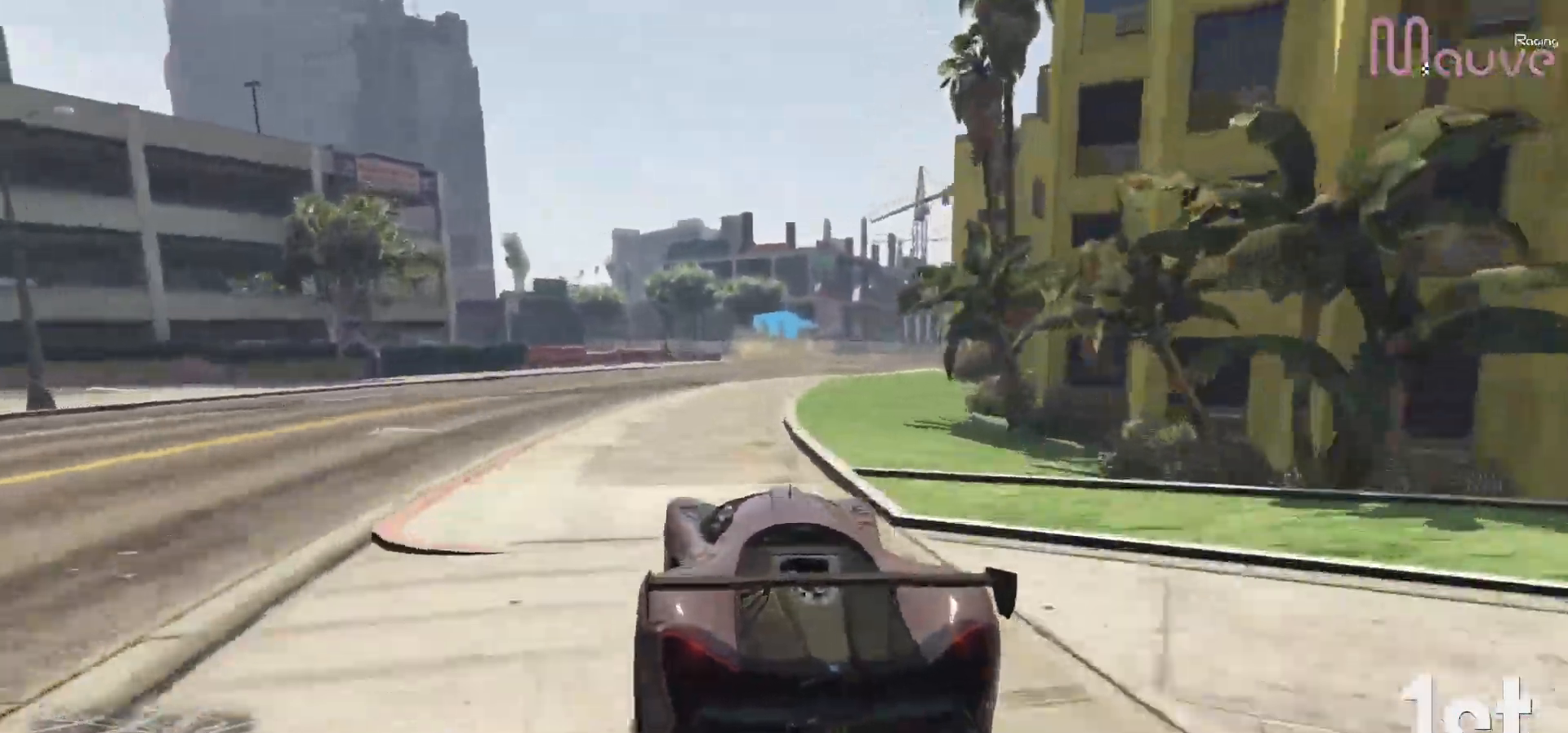
{"buttons": ["R2"], "left_stick": "center", "right_stick": "center", "events": [[167, "left_stick", "right"], [367, "left_stick", "center"], [417, "left_stick", "right"], [483, "left_stick", "center"]]}
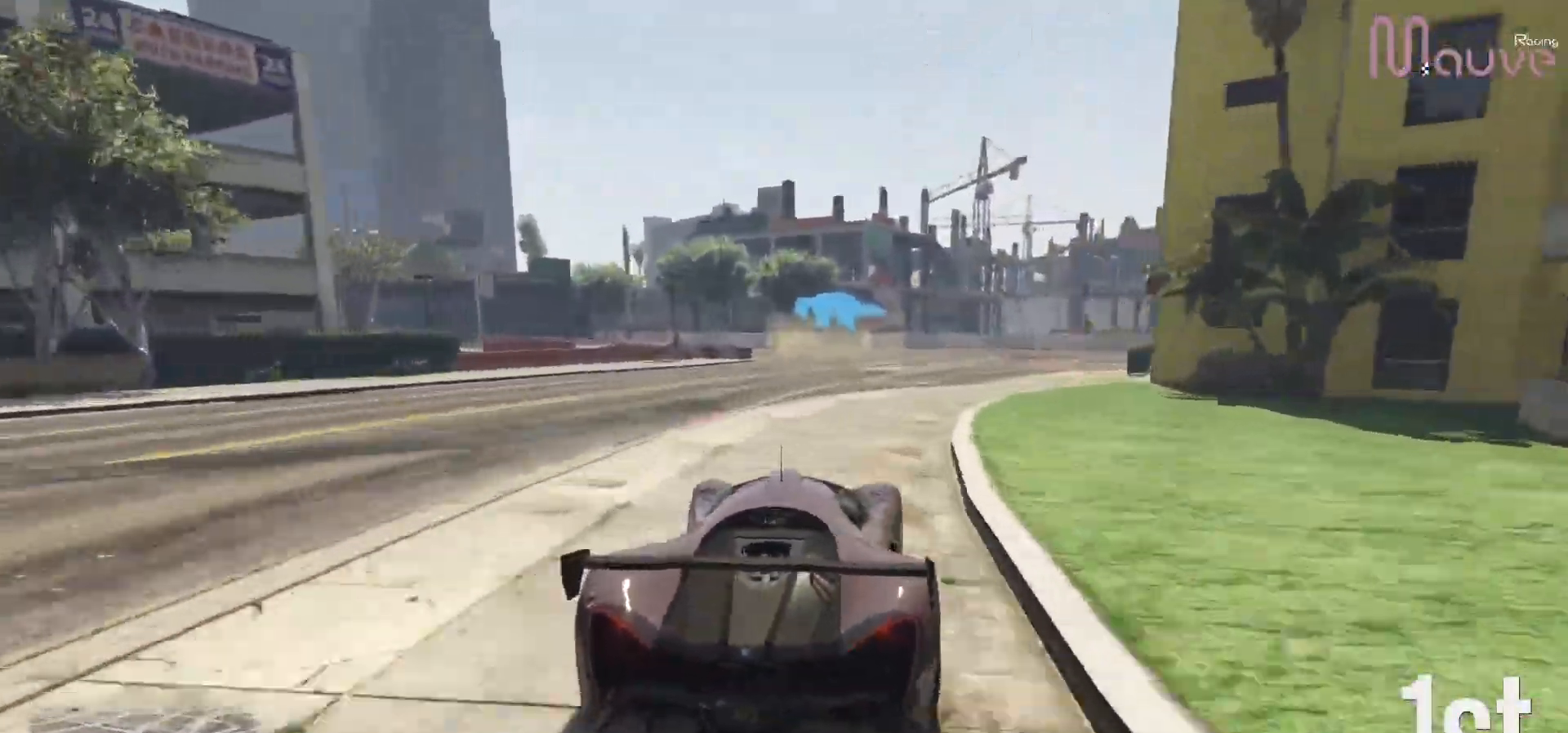
{"buttons": ["R2"], "left_stick": "left", "right_stick": "center", "events": [[167, "left_stick", "left"], [333, "left_stick", "center"], [433, "left_stick", "left"]]}
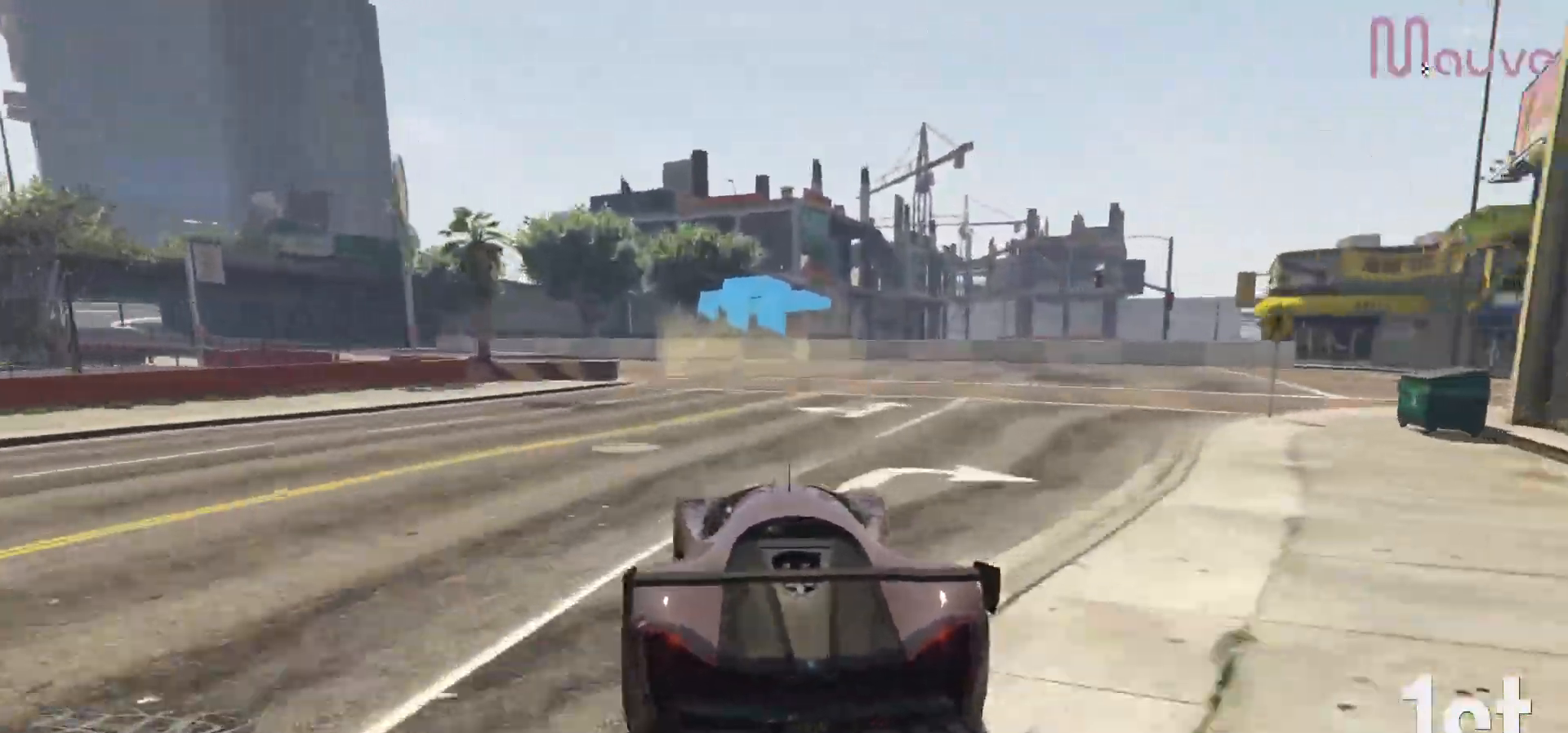
{"buttons": [], "left_stick": "left", "right_stick": "center", "events": [[83, "left_stick", "center"], [200, "left_stick", "left"], [267, "R2", "up"]]}
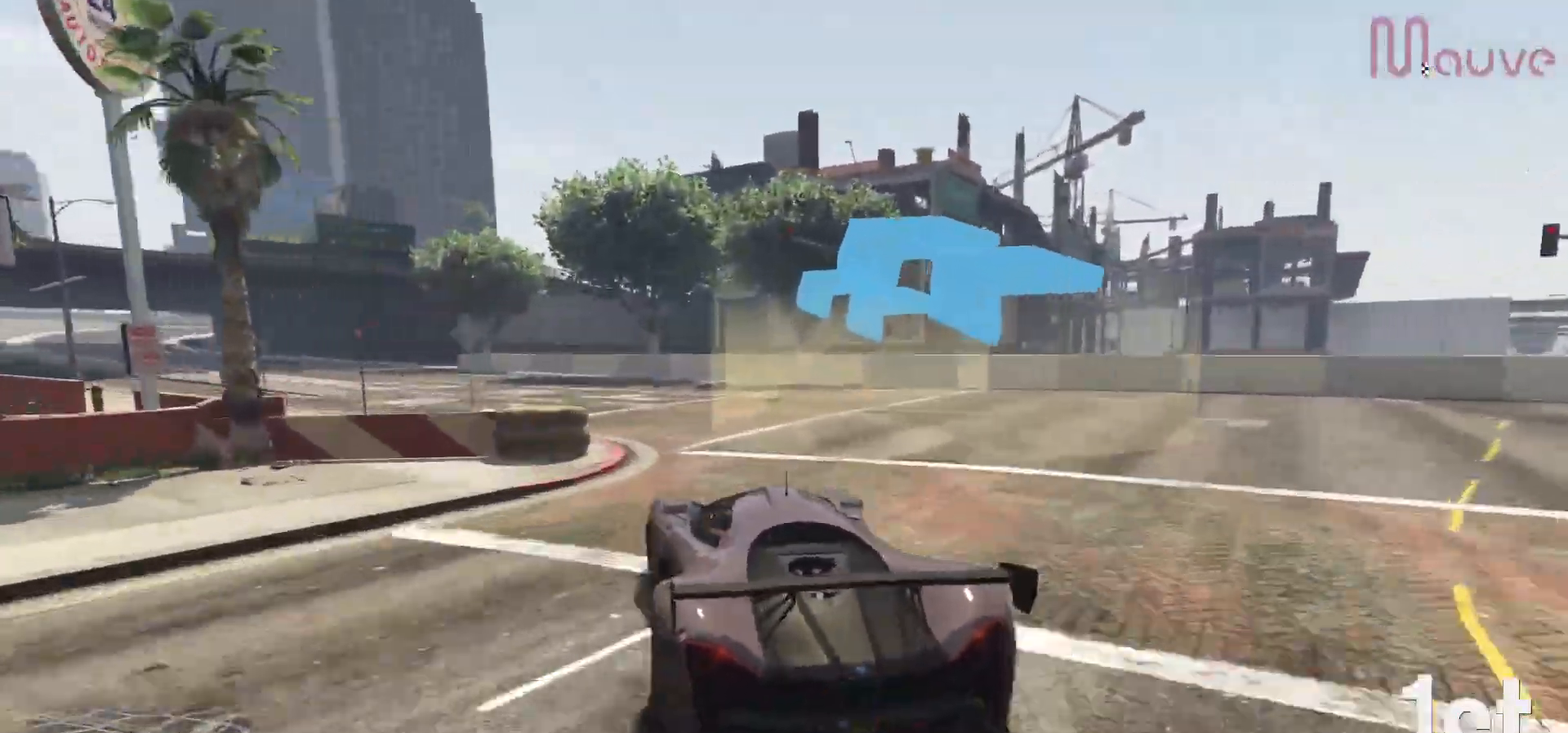
{"buttons": ["R2"], "left_stick": "center", "right_stick": "center", "events": [[67, "R2", "down"], [117, "left_stick", "center"], [300, "left_stick", "left"], [467, "left_stick", "center"]]}
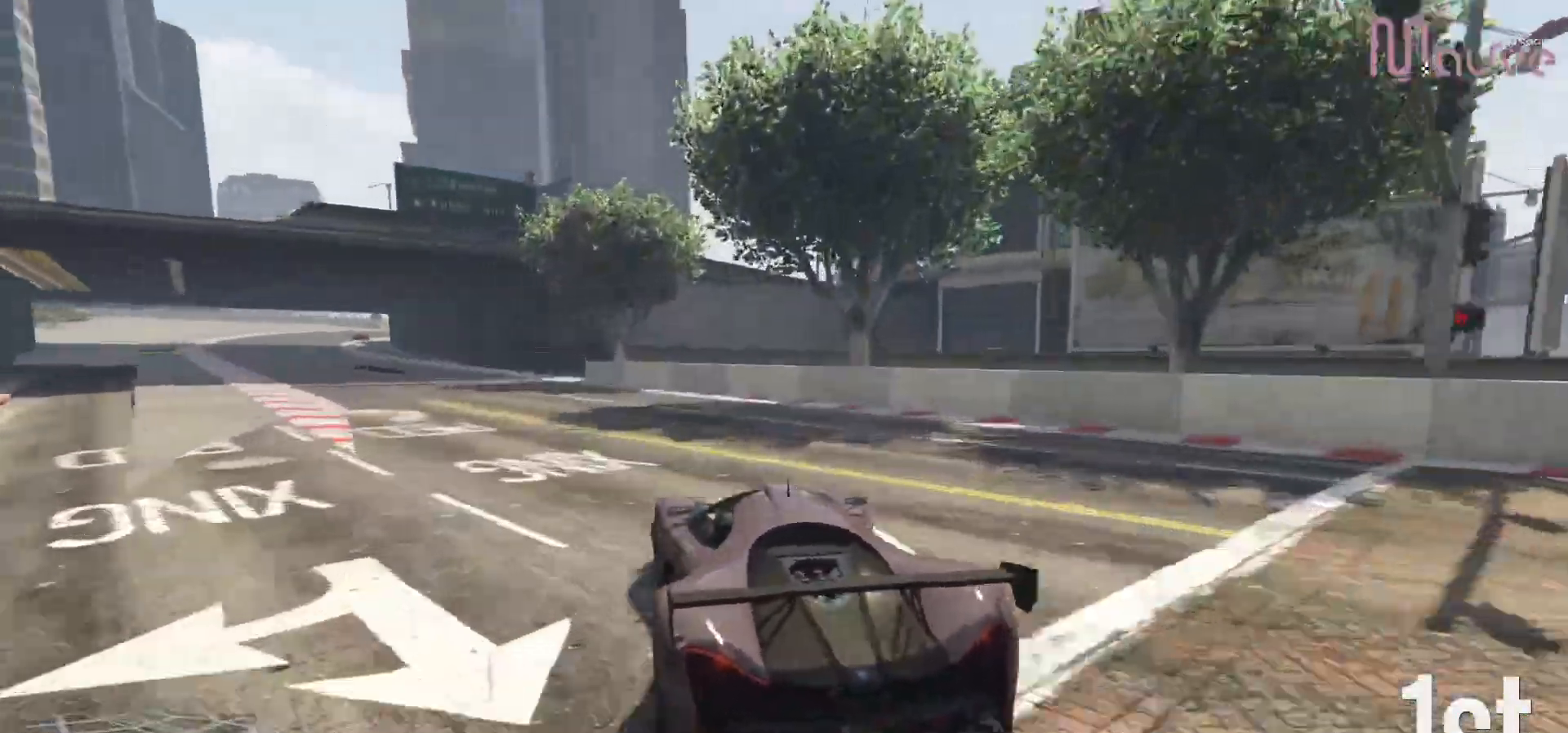
{"buttons": ["R2"], "left_stick": "left", "right_stick": "center", "events": [[100, "left_stick", "left"], [300, "left_stick", "center"], [383, "left_stick", "left"]]}